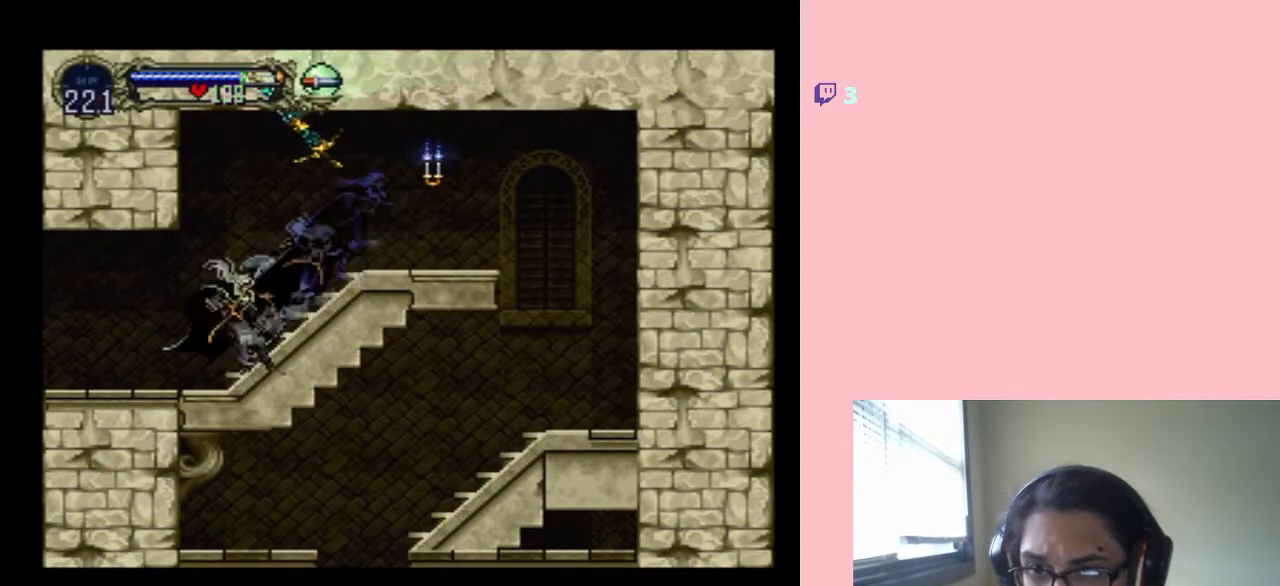
Gameplay with a controller (Nintendo layout); each line is a JSON object with the inputs held at the frame after it (dt_ms = milliseconds from this image to that frame). "events" lists button and stick changes between this image and that frame as [ms after this image, input, new state], when the widget could be followed in between. Not read: L2 L3 R2 R3 Y.
{"dt_ms": 1000, "buttons": ["X"], "left_stick": "center", "right_stick": "center", "events": [[150, "X", "up"], [267, "X", "down"], [683, "X", "up"], [750, "X", "down"], [900, "X", "up"], [967, "X", "down"]]}
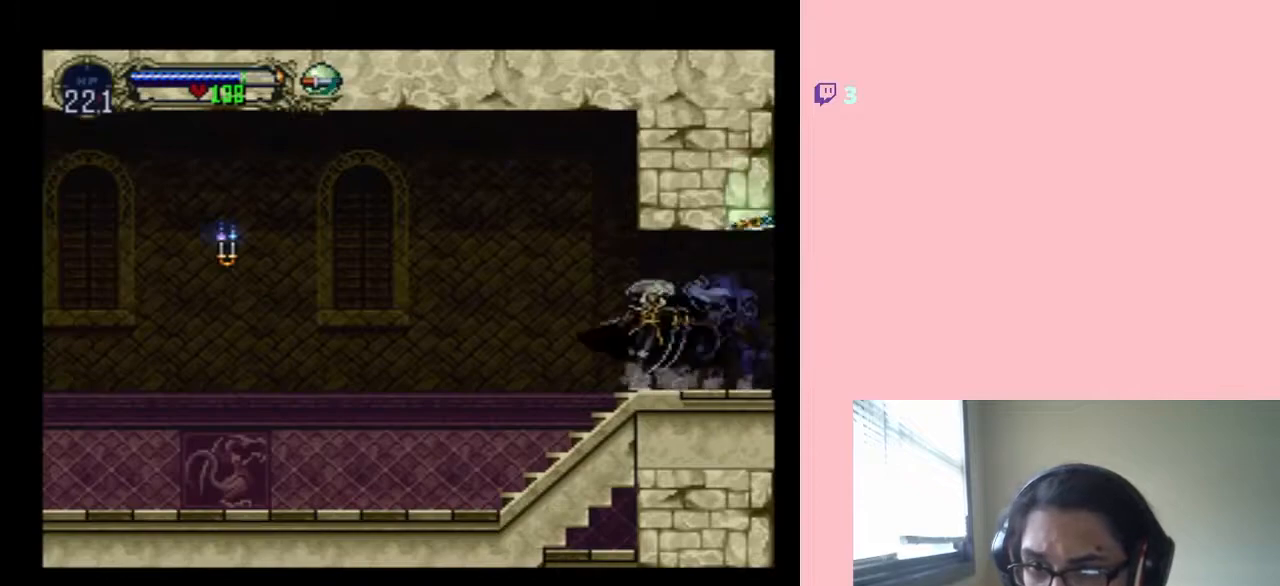
{"dt_ms": 500, "buttons": ["X"], "left_stick": "center", "right_stick": "center", "events": []}
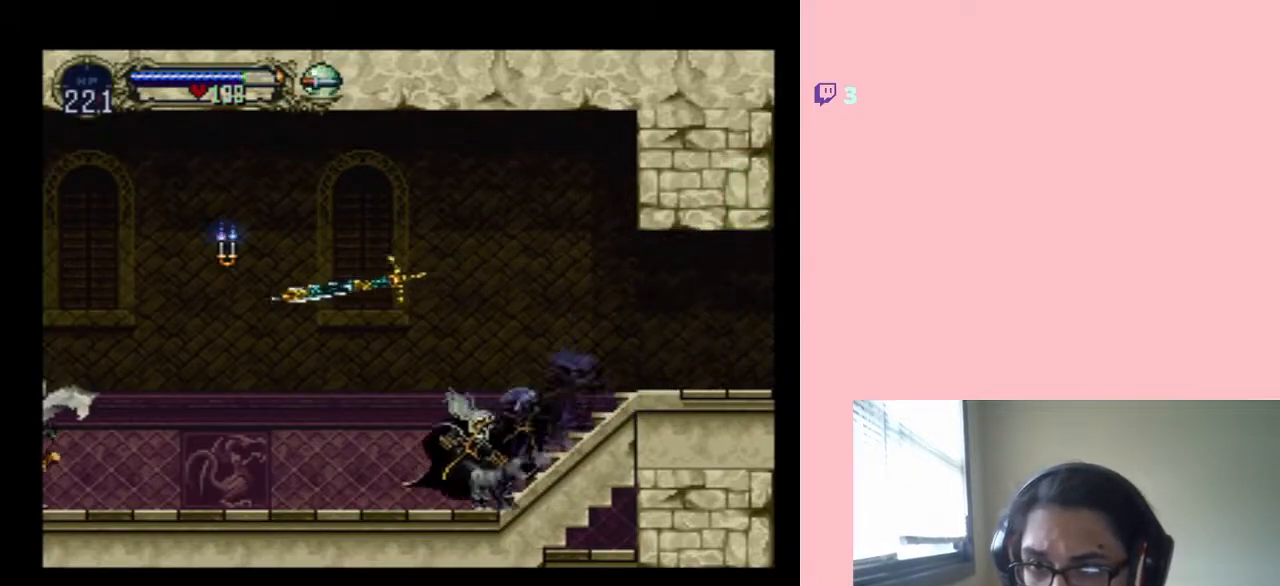
{"dt_ms": 500, "buttons": ["B", "DPAD_LEFT"], "left_stick": "center", "right_stick": "center", "events": [[33, "X", "up"], [117, "DPAD_LEFT", "down"], [150, "B", "down"]]}
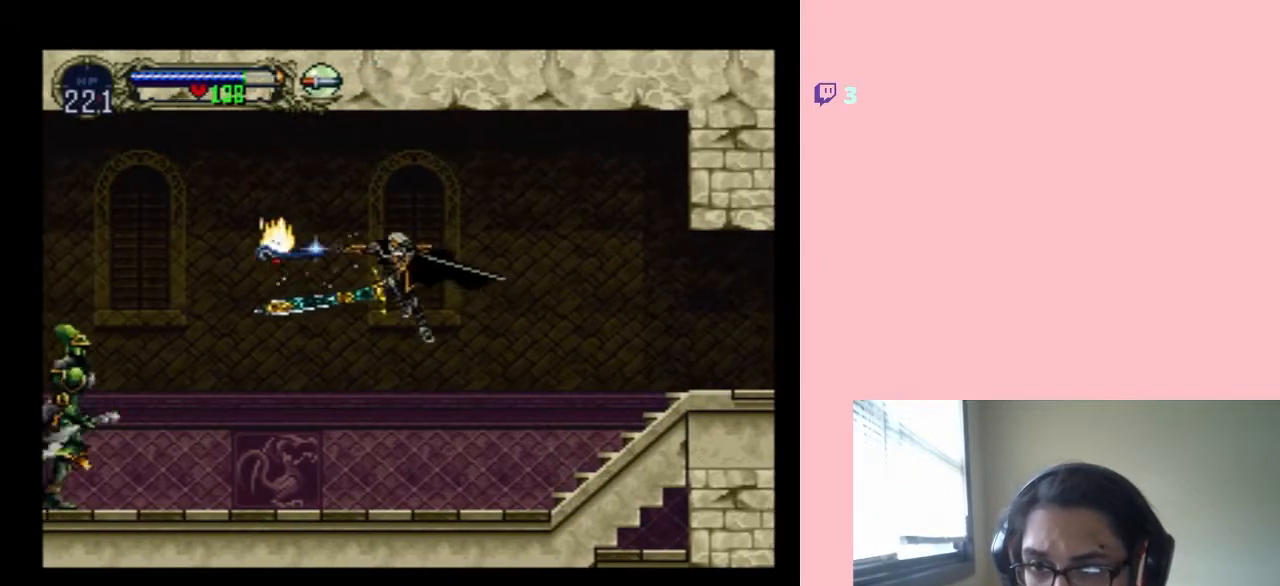
{"dt_ms": 500, "buttons": [], "left_stick": "center", "right_stick": "center", "events": [[50, "B", "up"], [467, "DPAD_LEFT", "up"]]}
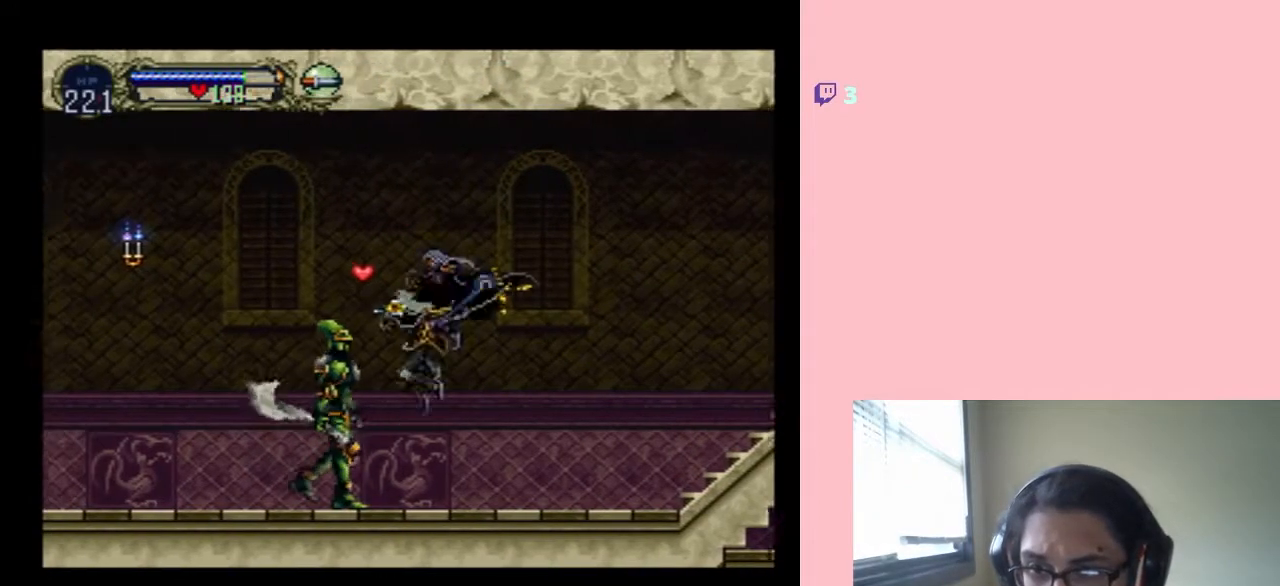
{"dt_ms": 500, "buttons": ["DPAD_DOWN"], "left_stick": "center", "right_stick": "center", "events": [[100, "DPAD_DOWN", "down"]]}
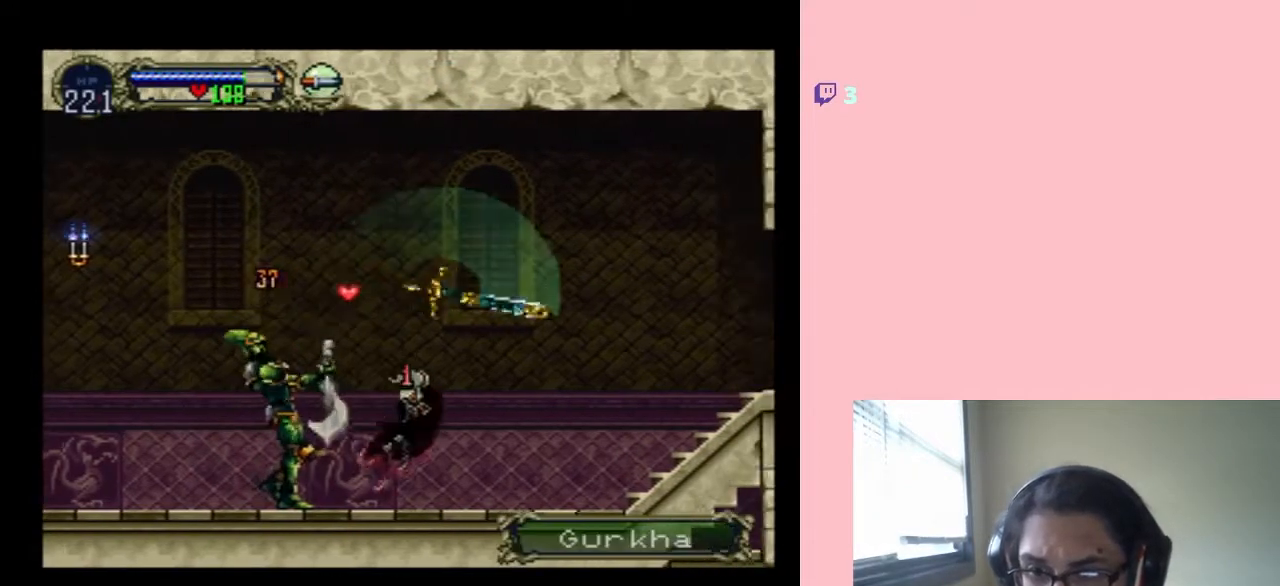
{"dt_ms": 500, "buttons": ["DPAD_DOWN"], "left_stick": "center", "right_stick": "center", "events": []}
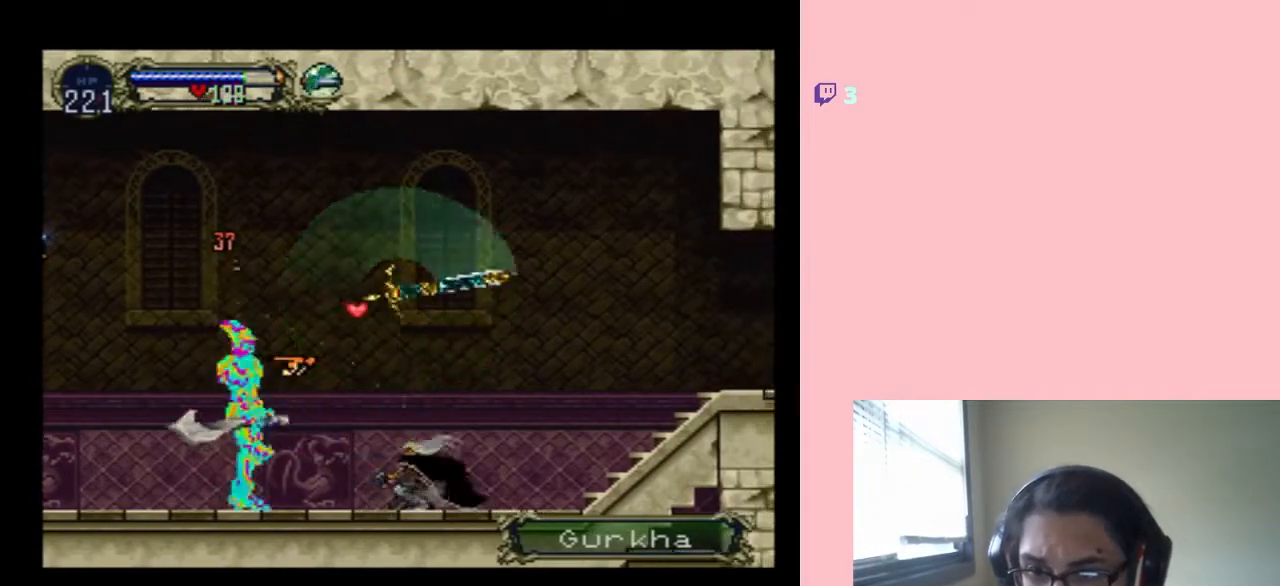
{"dt_ms": 500, "buttons": ["DPAD_DOWN"], "left_stick": "center", "right_stick": "center", "events": []}
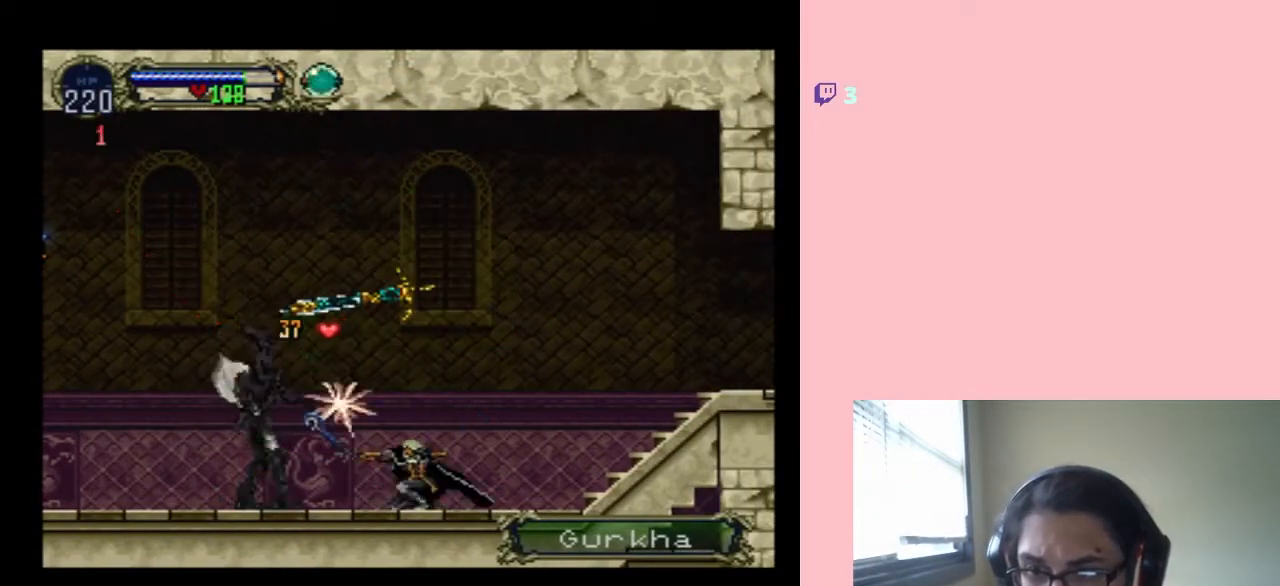
{"dt_ms": 500, "buttons": ["DPAD_DOWN"], "left_stick": "center", "right_stick": "center", "events": []}
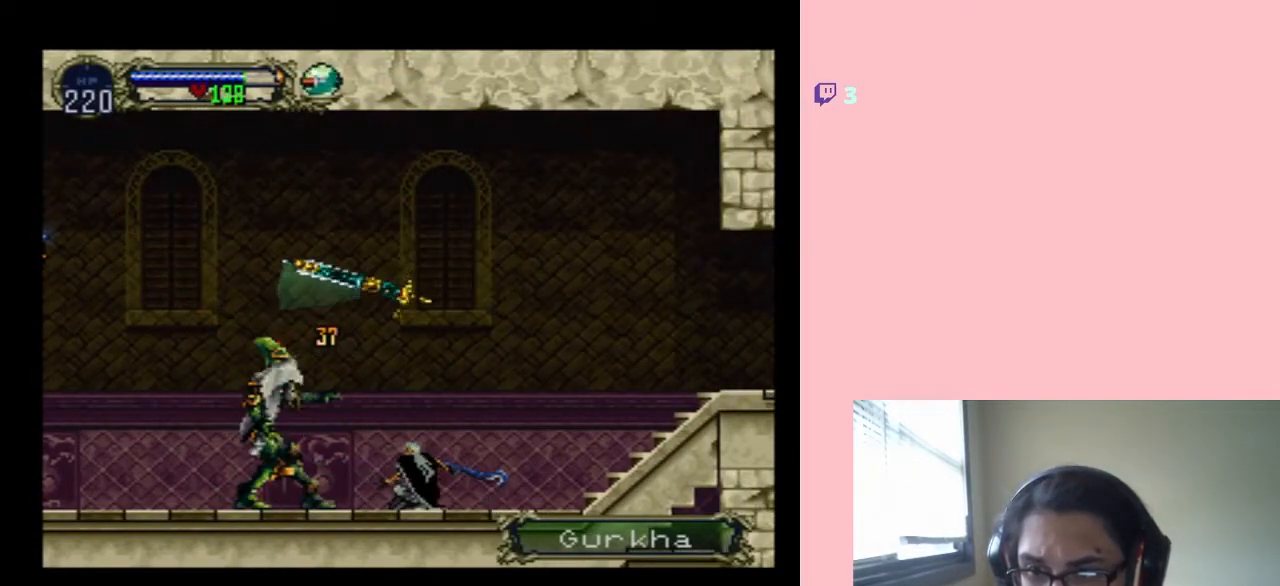
{"dt_ms": 1000, "buttons": ["DPAD_UP"], "left_stick": "center", "right_stick": "center", "events": [[533, "DPAD_DOWN", "up"], [550, "DPAD_UP", "down"]]}
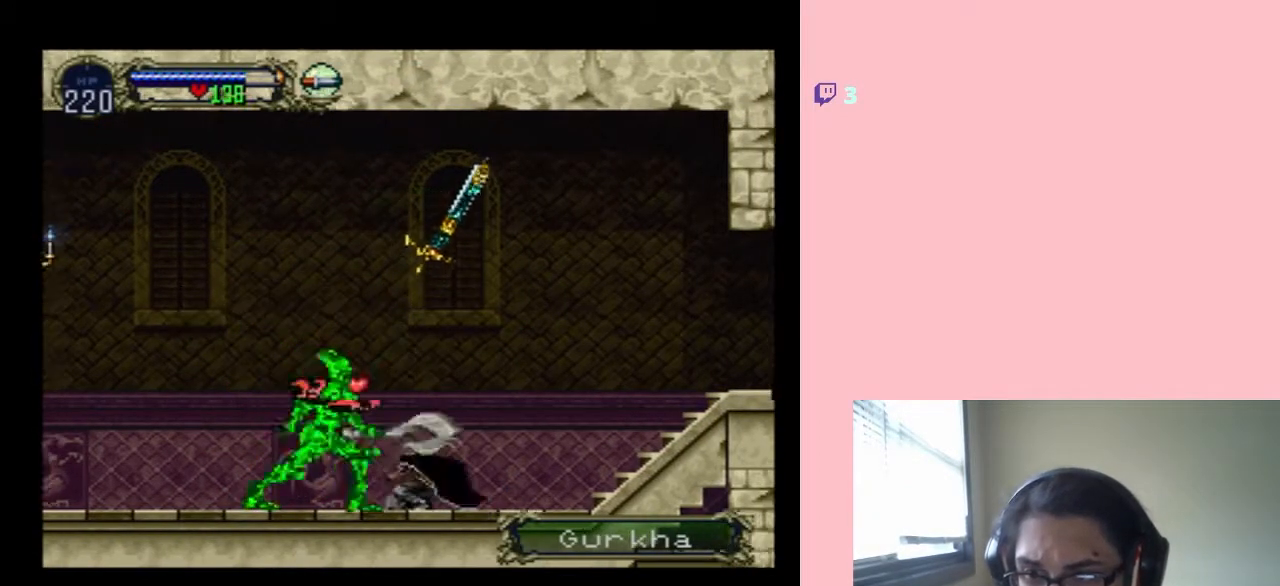
{"dt_ms": 500, "buttons": [], "left_stick": "center", "right_stick": "center", "events": [[433, "DPAD_UP", "up"]]}
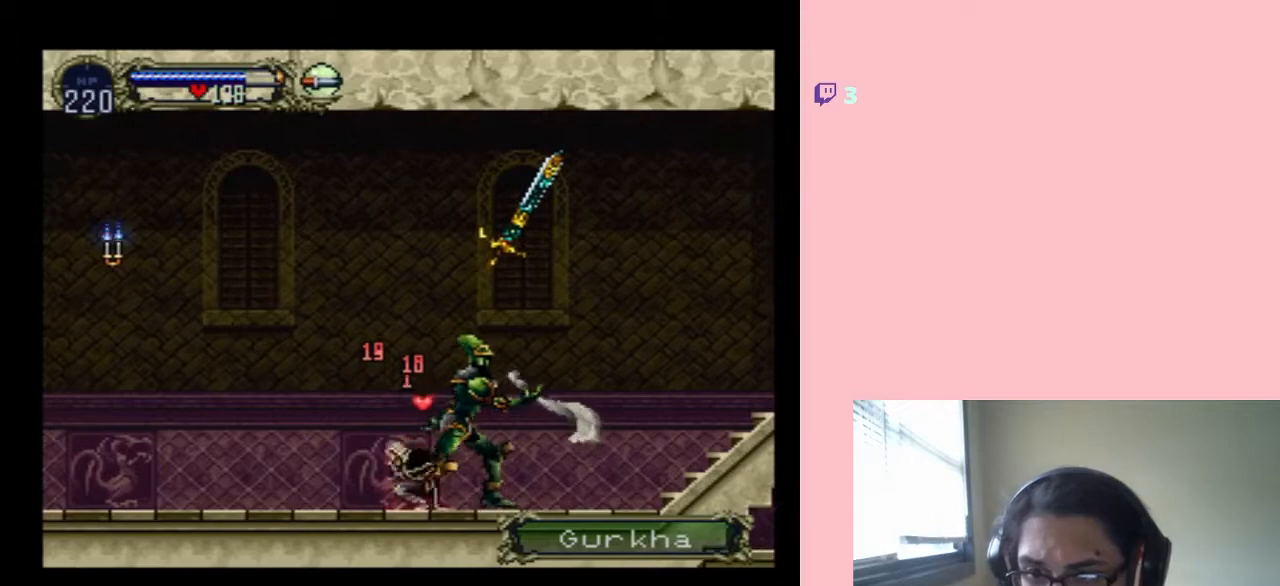
{"dt_ms": 500, "buttons": ["DPAD_LEFT"], "left_stick": "center", "right_stick": "center", "events": [[50, "DPAD_LEFT", "down"]]}
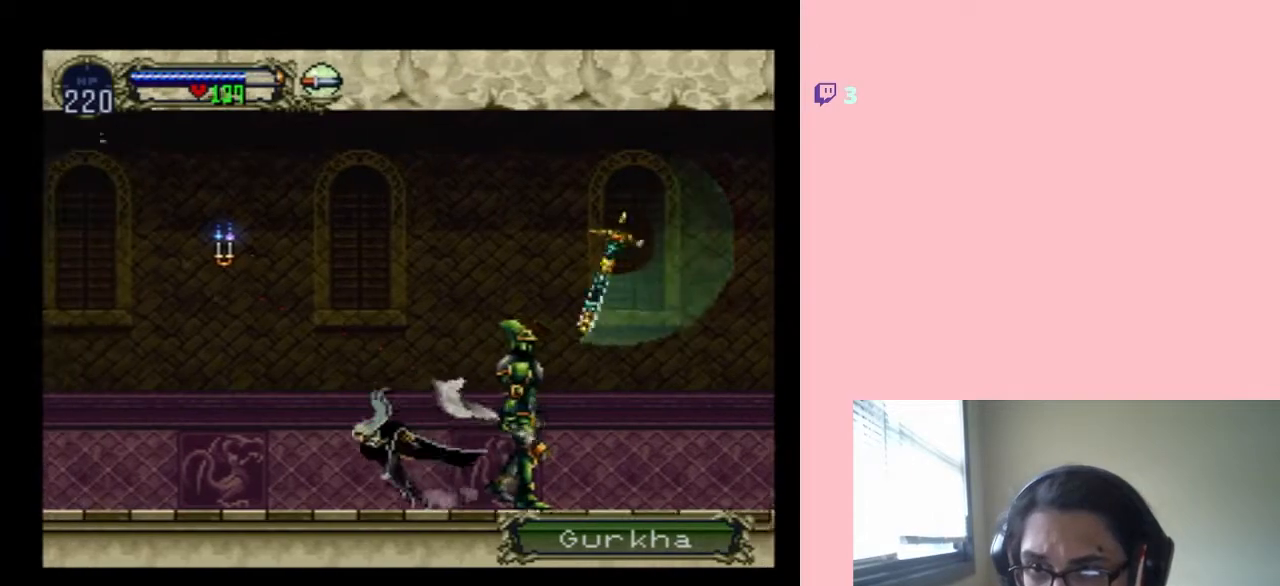
{"dt_ms": 500, "buttons": ["A"], "left_stick": "center", "right_stick": "center", "events": [[250, "DPAD_LEFT", "up"], [333, "A", "down"]]}
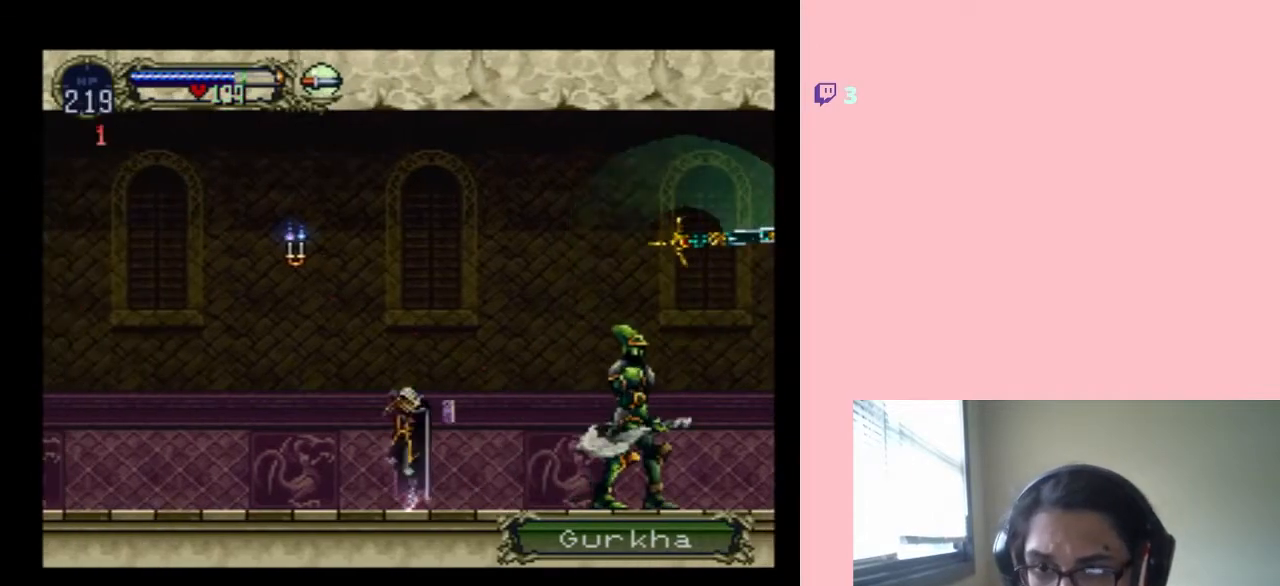
{"dt_ms": 500, "buttons": ["DPAD_RIGHT"], "left_stick": "center", "right_stick": "center", "events": [[17, "A", "up"], [433, "DPAD_RIGHT", "down"]]}
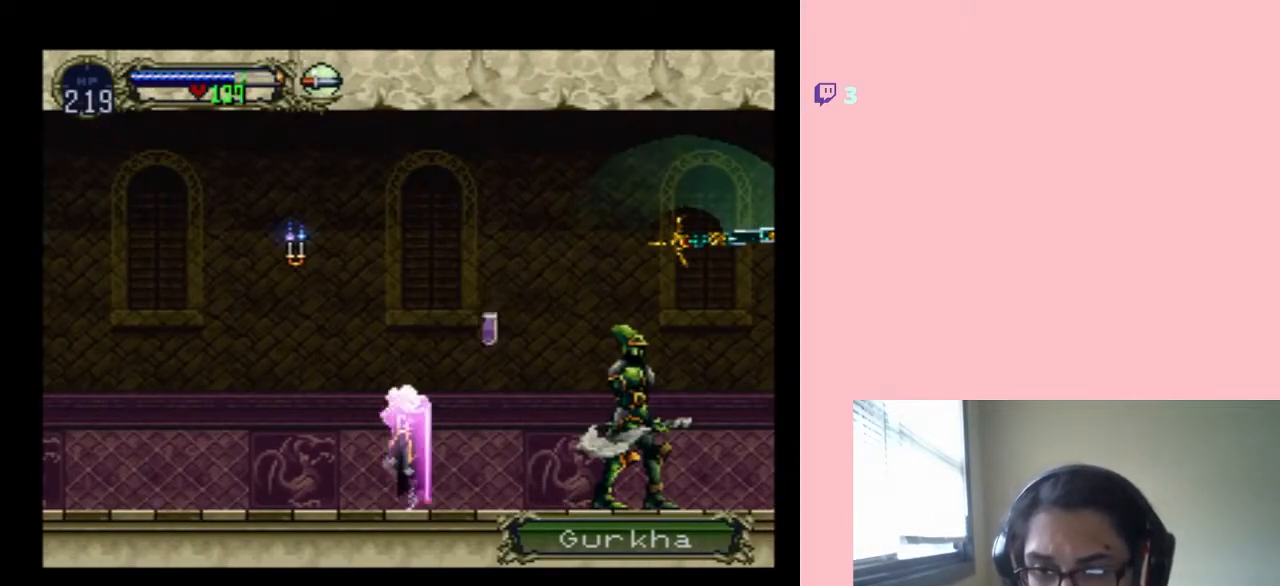
{"dt_ms": 500, "buttons": ["DPAD_RIGHT"], "left_stick": "center", "right_stick": "center", "events": []}
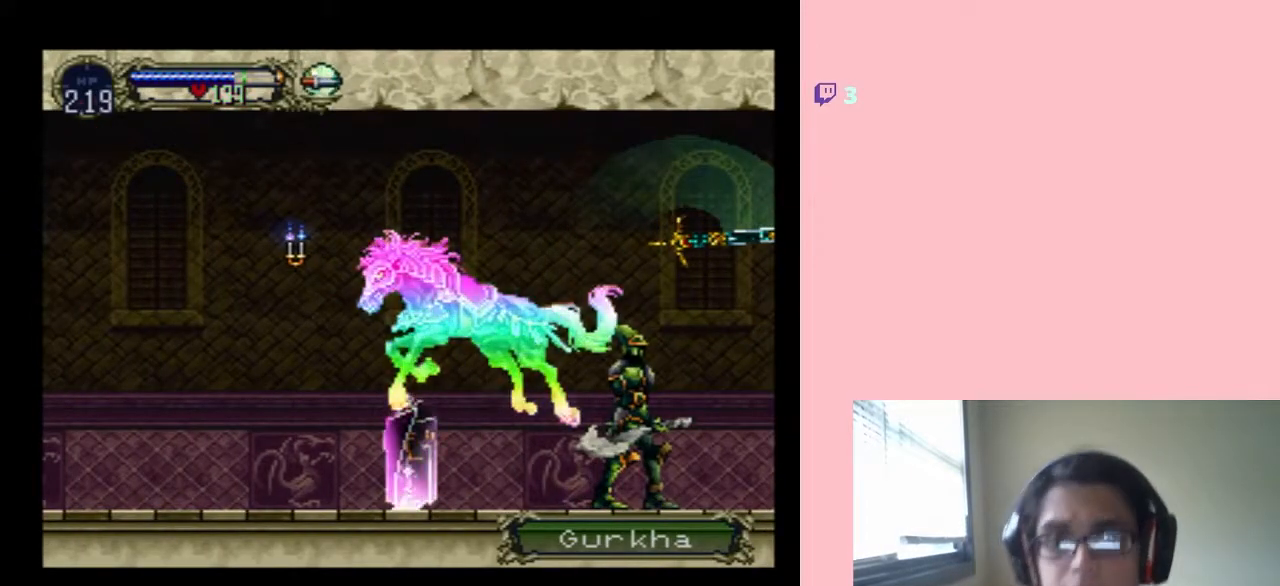
{"dt_ms": 500, "buttons": ["DPAD_RIGHT"], "left_stick": "center", "right_stick": "center", "events": []}
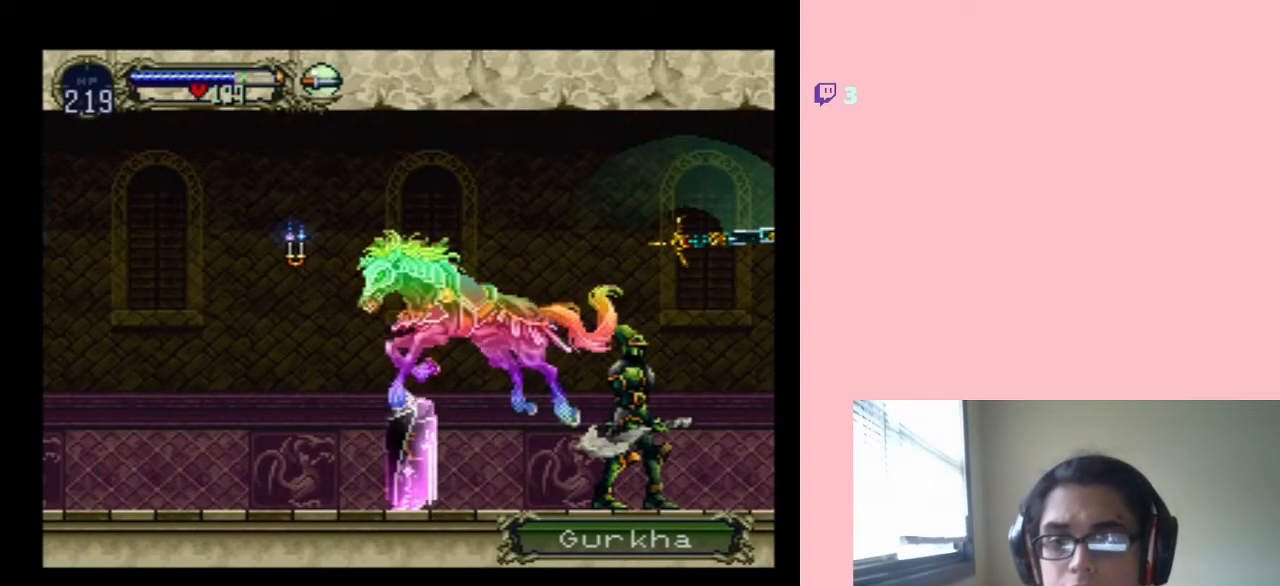
{"dt_ms": 500, "buttons": ["DPAD_RIGHT"], "left_stick": "center", "right_stick": "center", "events": []}
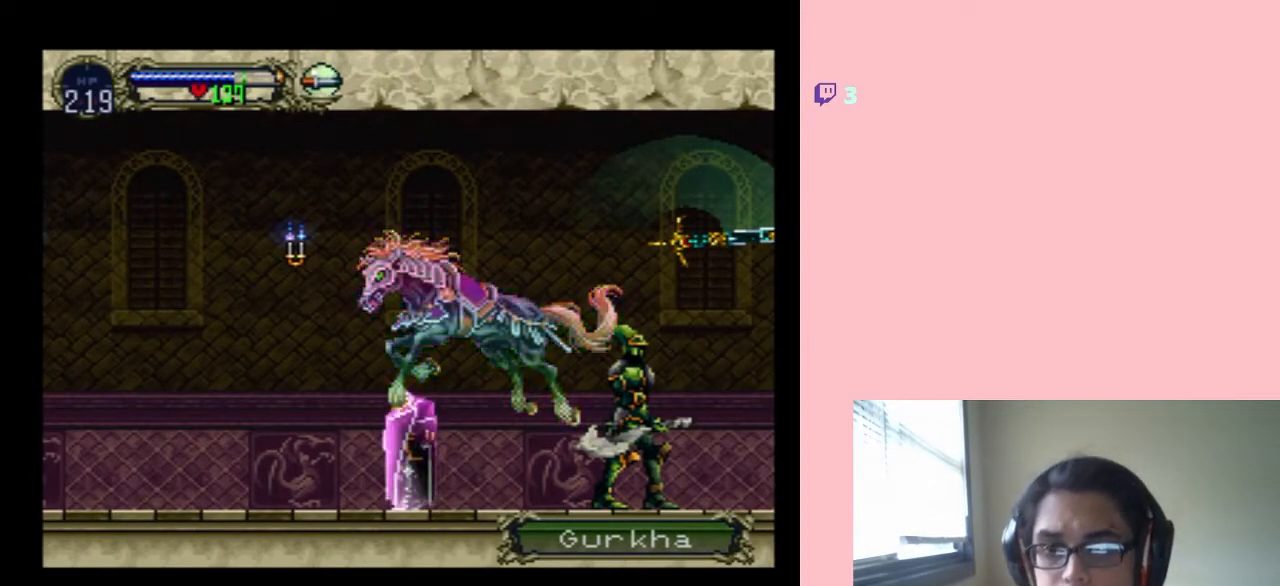
{"dt_ms": 500, "buttons": ["DPAD_RIGHT"], "left_stick": "center", "right_stick": "center", "events": []}
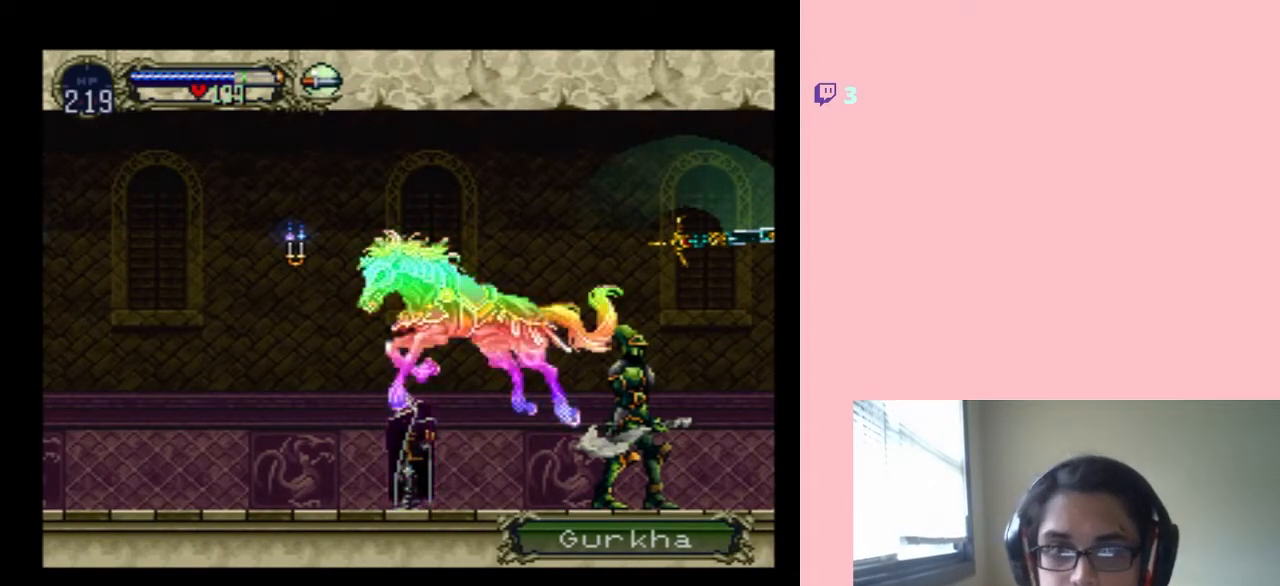
{"dt_ms": 500, "buttons": ["DPAD_RIGHT"], "left_stick": "center", "right_stick": "center", "events": []}
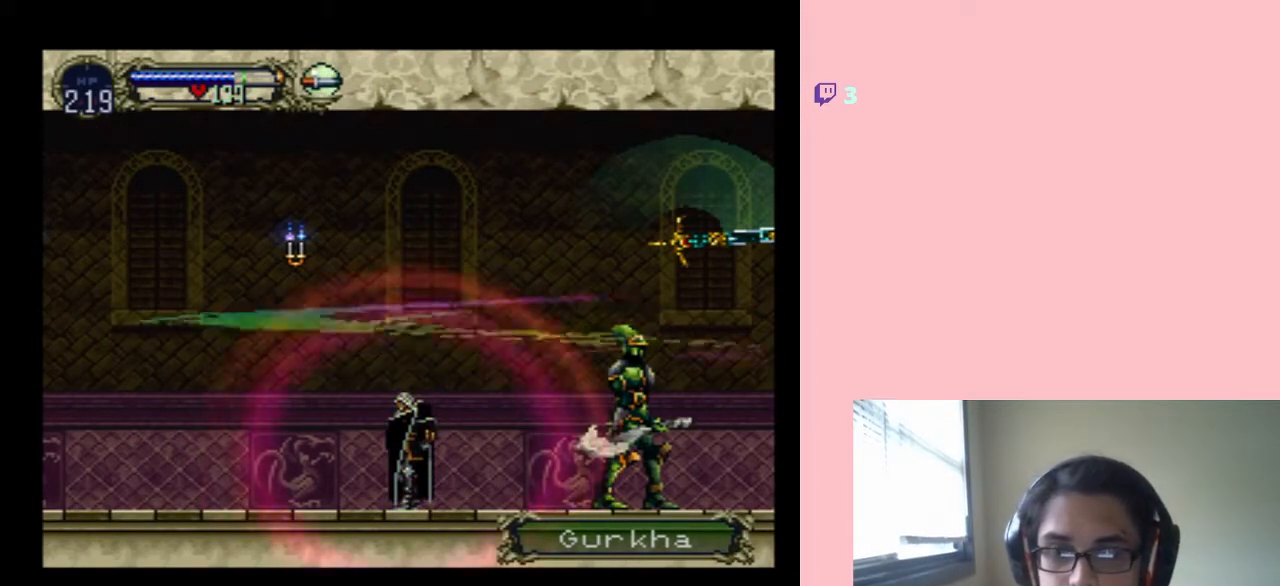
{"dt_ms": 500, "buttons": ["DPAD_RIGHT"], "left_stick": "center", "right_stick": "center", "events": [[317, "DPAD_RIGHT", "up"], [483, "DPAD_RIGHT", "down"]]}
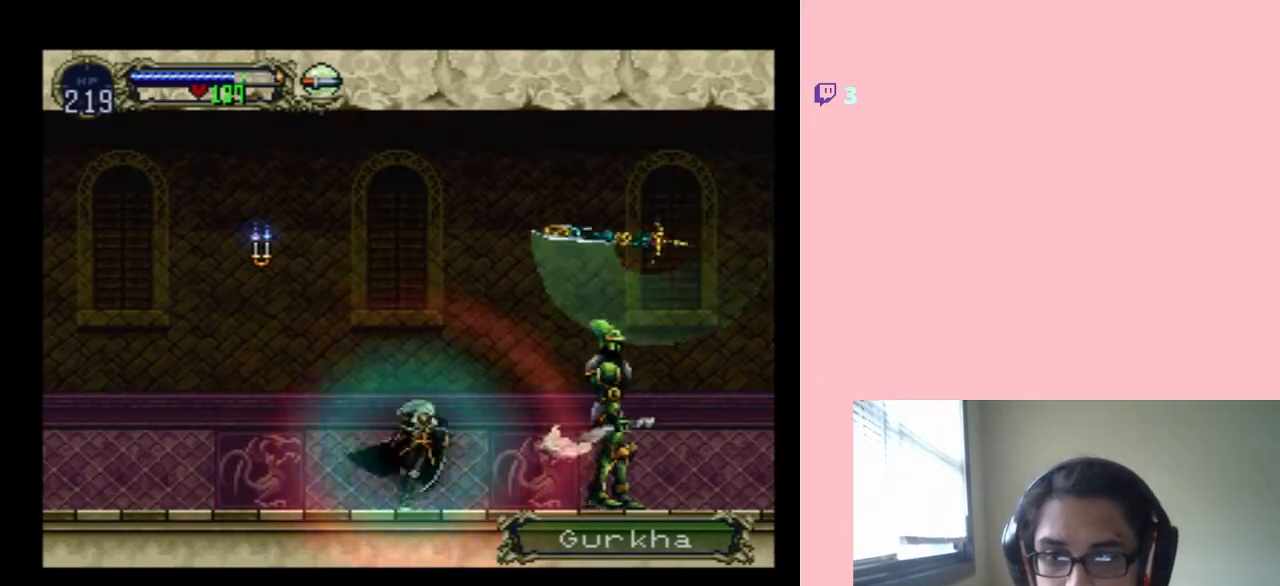
{"dt_ms": 500, "buttons": [], "left_stick": "center", "right_stick": "center", "events": [[283, "DPAD_RIGHT", "up"]]}
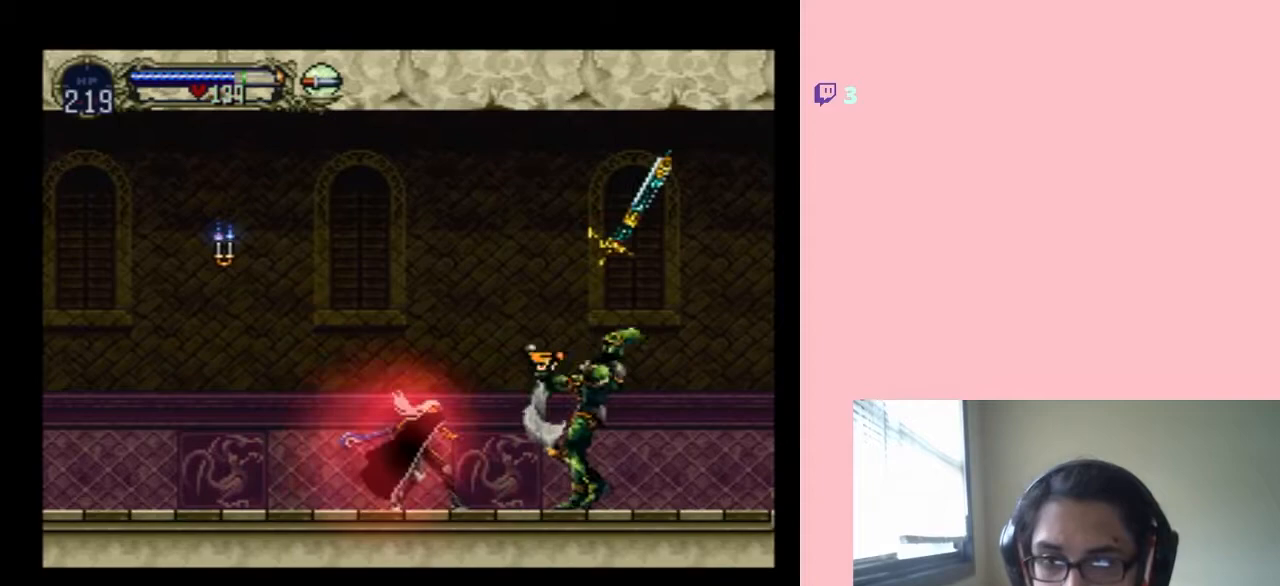
{"dt_ms": 500, "buttons": ["DPAD_LEFT"], "left_stick": "center", "right_stick": "center", "events": [[50, "DPAD_RIGHT", "down"], [167, "DPAD_RIGHT", "up"], [300, "DPAD_LEFT", "down"], [300, "DPAD_UP", "down"], [317, "DPAD_UP", "up"]]}
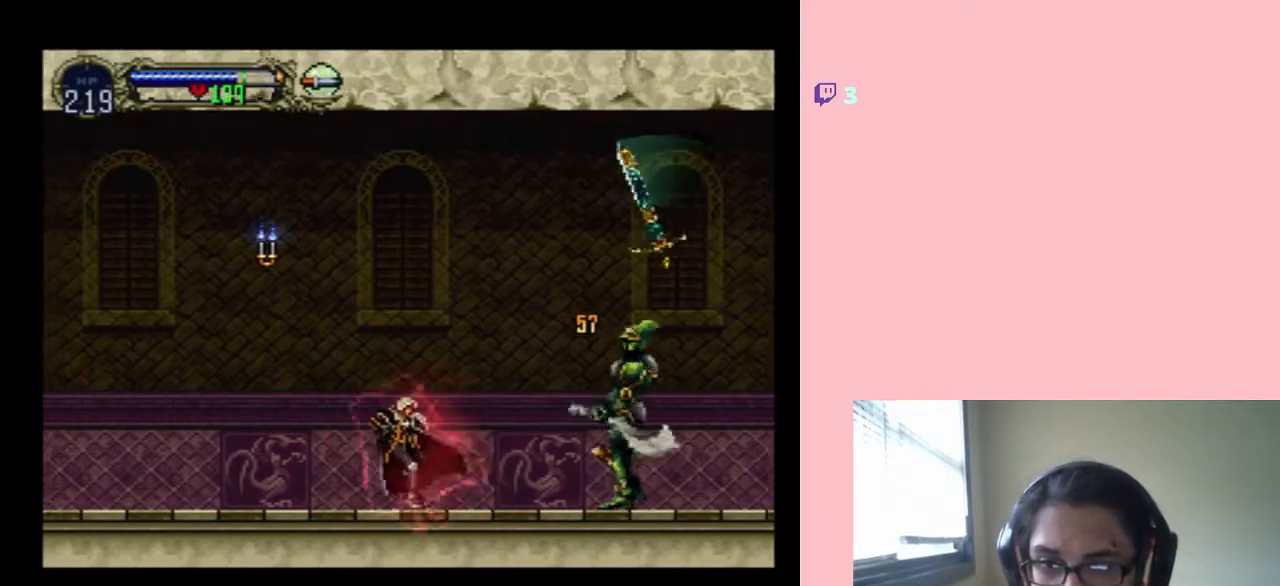
{"dt_ms": 500, "buttons": ["DPAD_UP"], "left_stick": "center", "right_stick": "center", "events": [[283, "DPAD_LEFT", "up"], [317, "DPAD_RIGHT", "down"], [400, "DPAD_UP", "down"], [433, "DPAD_RIGHT", "up"]]}
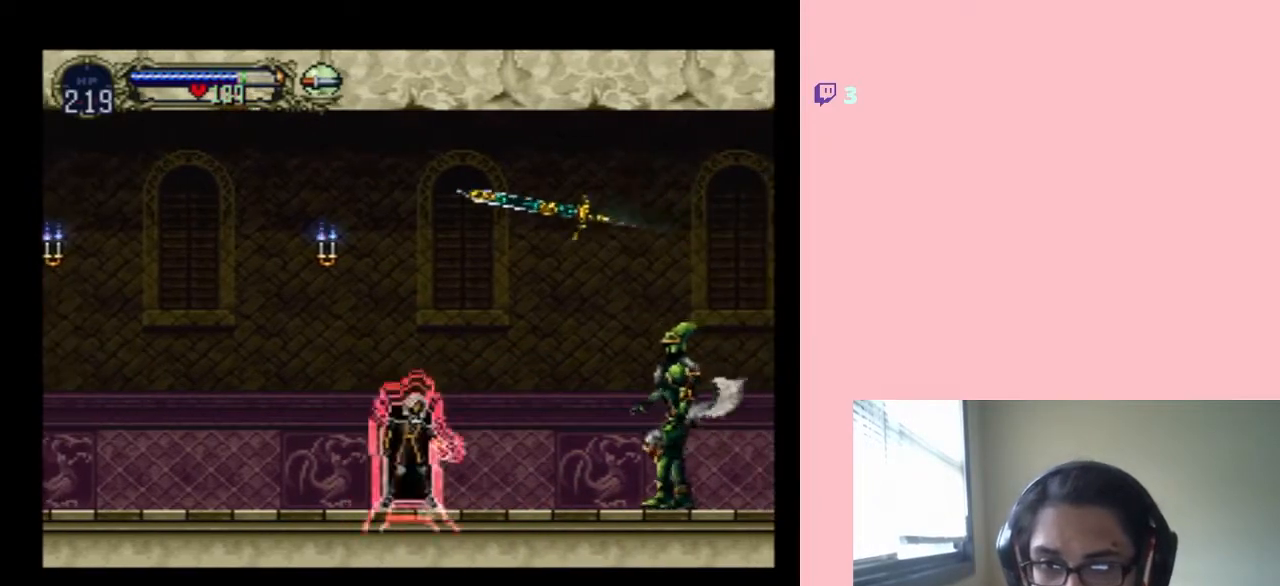
{"dt_ms": 500, "buttons": ["DPAD_UP"], "left_stick": "center", "right_stick": "center"}
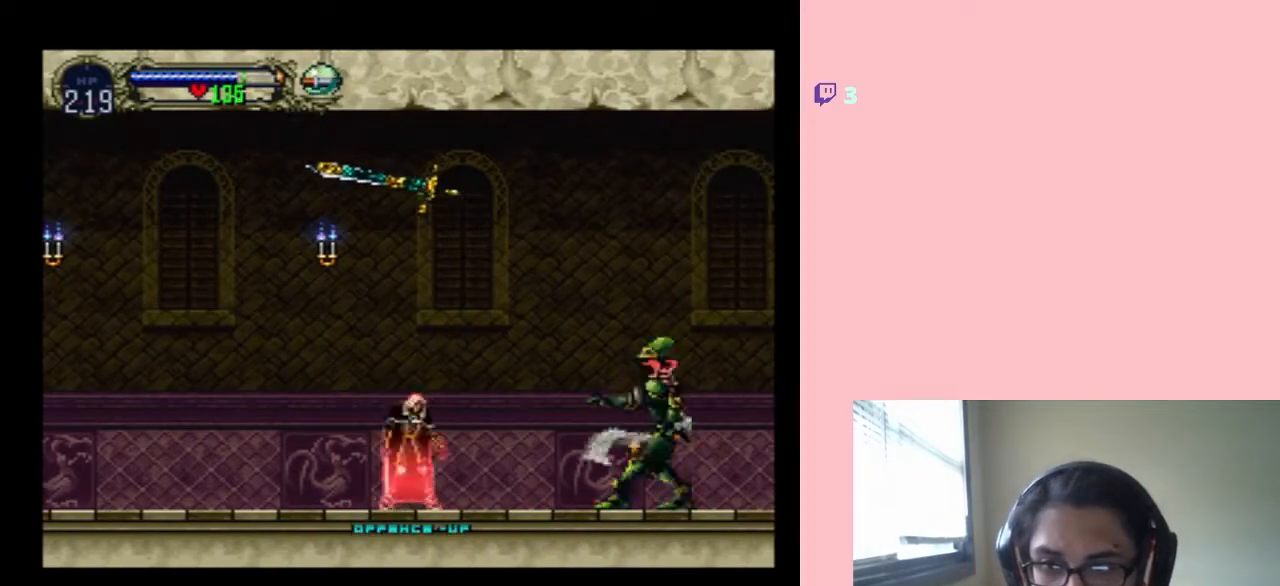
{"dt_ms": 500, "buttons": ["DPAD_UP"], "left_stick": "center", "right_stick": "center", "events": []}
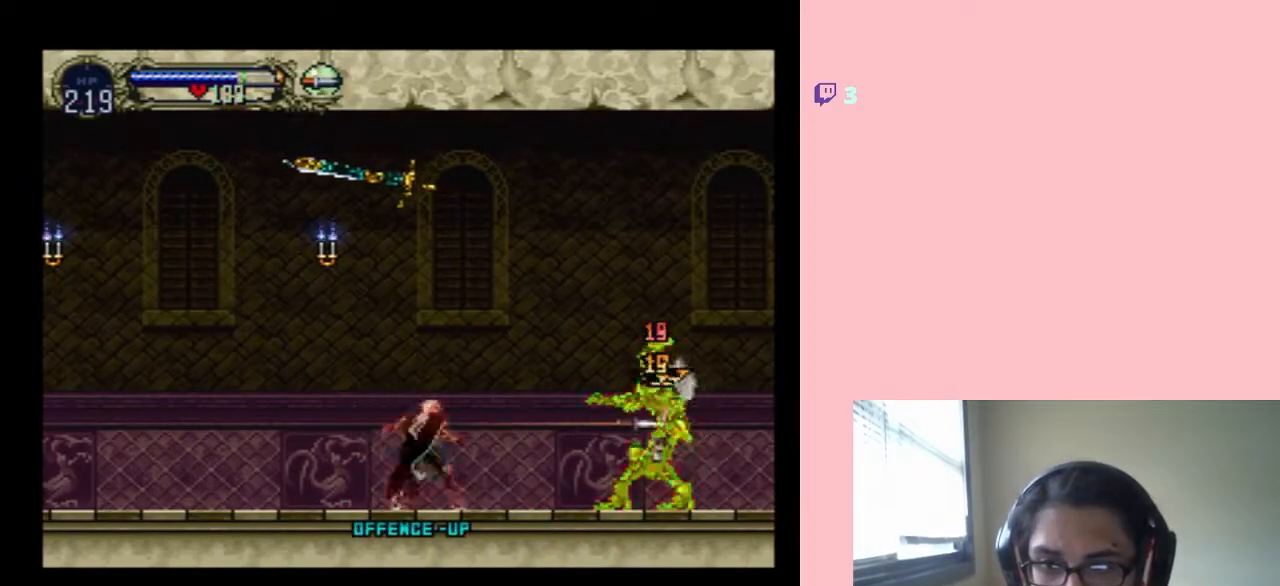
{"dt_ms": 500, "buttons": ["B", "DPAD_LEFT"], "left_stick": "center", "right_stick": "center", "events": [[267, "DPAD_LEFT", "down"], [317, "B", "down"], [317, "DPAD_UP", "up"]]}
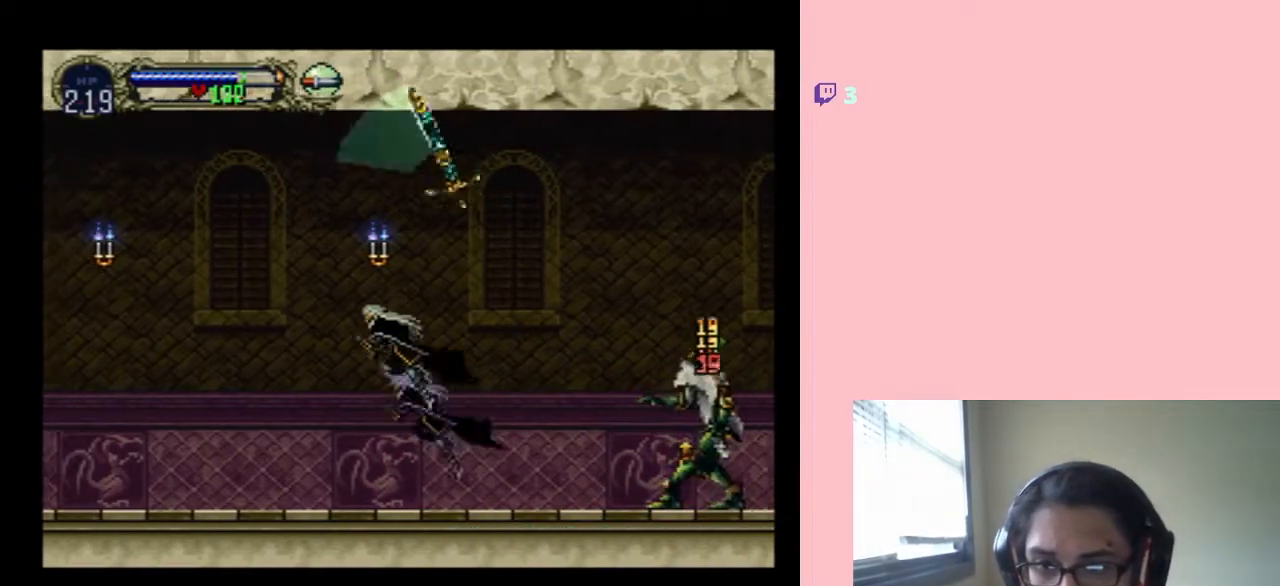
{"dt_ms": 500, "buttons": ["DPAD_LEFT"], "left_stick": "center", "right_stick": "center", "events": [[250, "B", "up"]]}
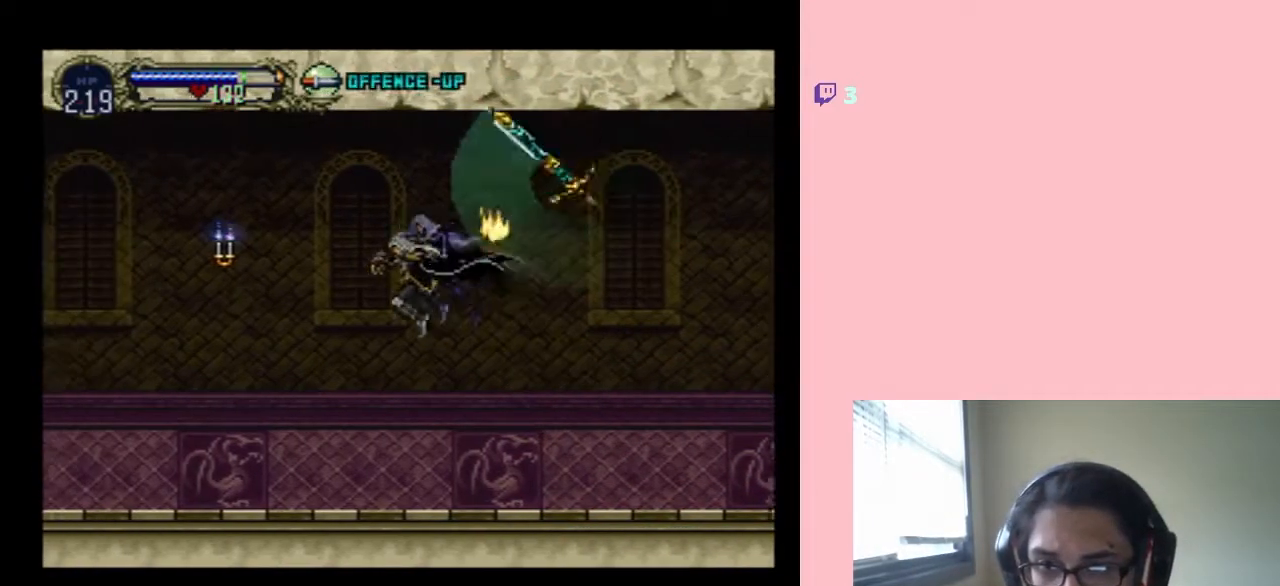
{"dt_ms": 500, "buttons": ["B", "DPAD_RIGHT"], "left_stick": "center", "right_stick": "center", "events": [[200, "DPAD_LEFT", "up"], [450, "B", "down"], [450, "DPAD_RIGHT", "down"]]}
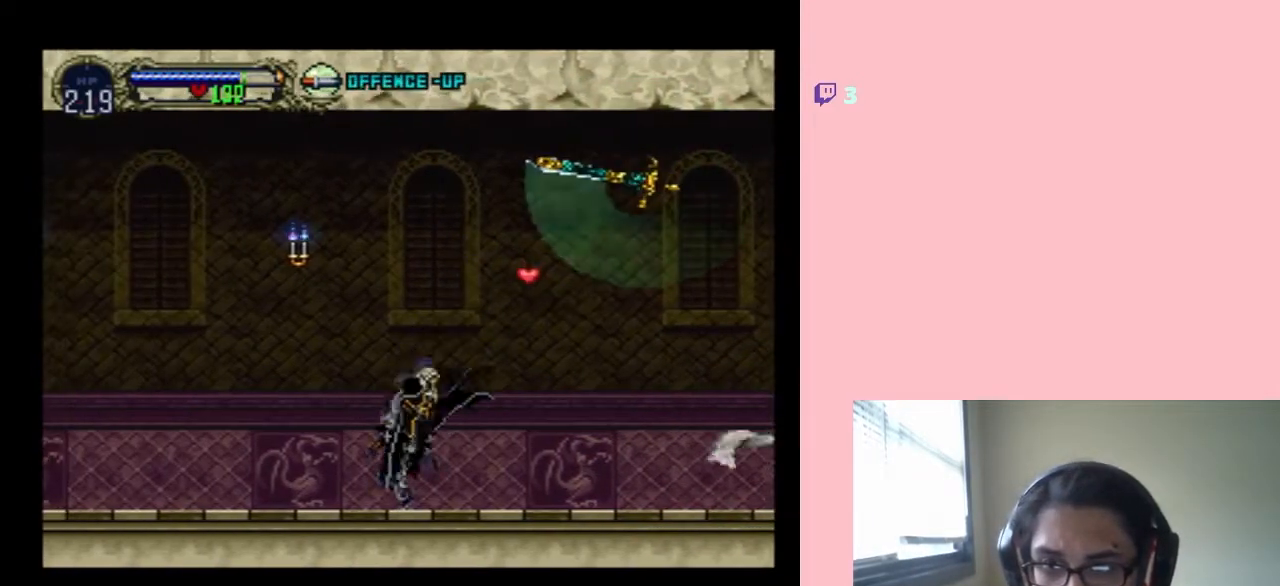
{"dt_ms": 500, "buttons": ["B", "DPAD_RIGHT"], "left_stick": "center", "right_stick": "center", "events": [[217, "B", "up"], [383, "B", "down"]]}
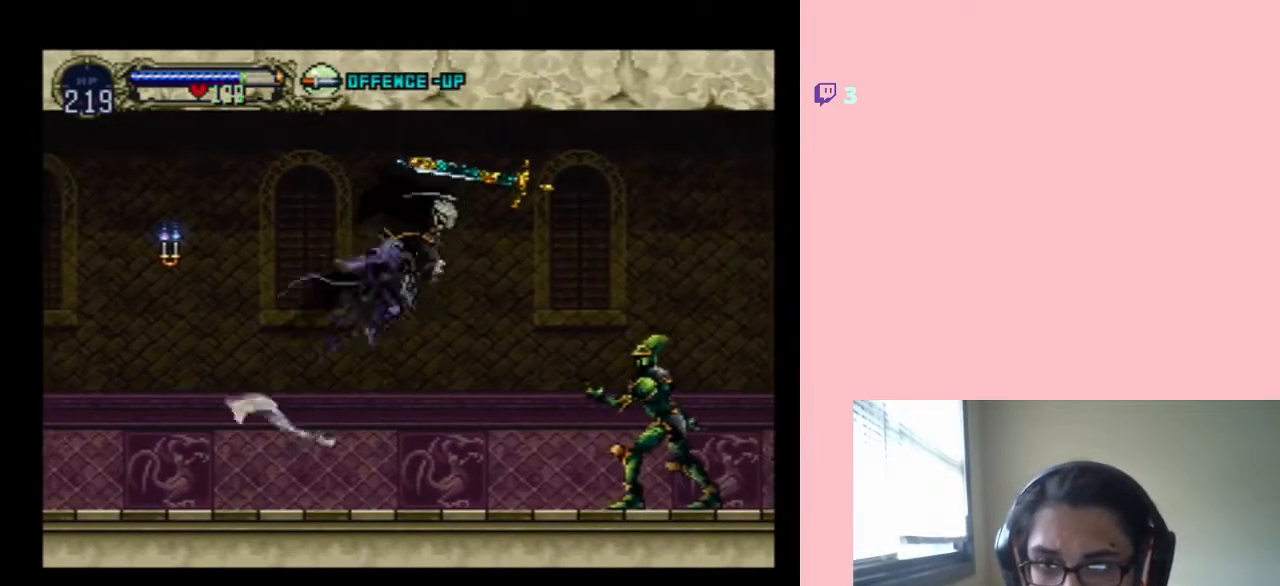
{"dt_ms": 500, "buttons": [], "left_stick": "center", "right_stick": "center", "events": [[83, "B", "up"], [133, "DPAD_RIGHT", "up"]]}
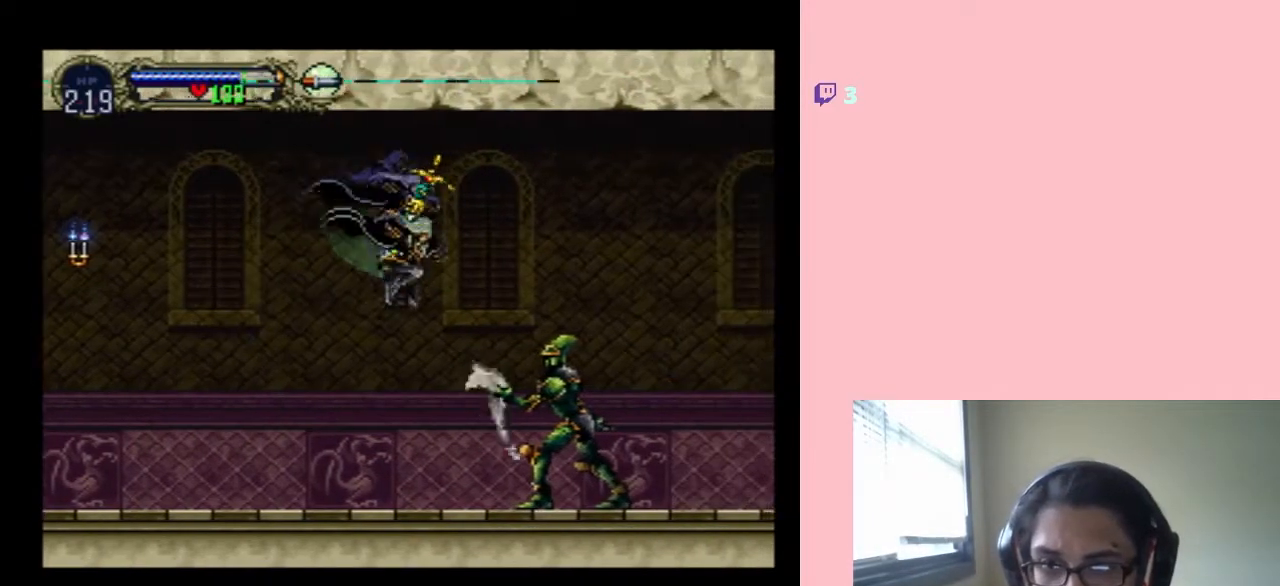
{"dt_ms": 500, "buttons": ["DPAD_RIGHT"], "left_stick": "center", "right_stick": "center", "events": [[33, "B", "down"], [33, "DPAD_LEFT", "down"], [250, "DPAD_RIGHT", "down"], [250, "DPAD_UP", "down"], [283, "DPAD_UP", "up"], [317, "B", "up"], [350, "DPAD_LEFT", "up"]]}